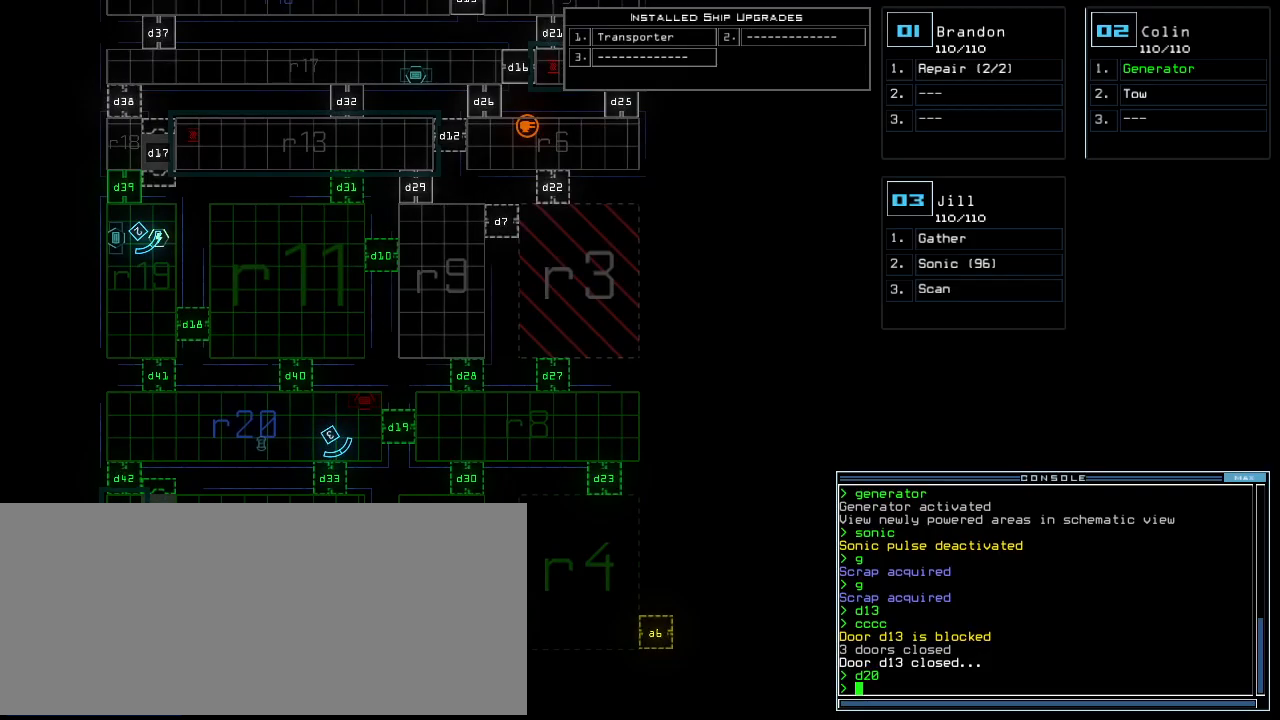
Gameplay with keyboard; each line is a JSON object with the keys held at the frame after it. "events" lists presses ("down") and releases ("up") of ".", "0", "1", "2", "3", "4", "5", "6", "7", "8", "9", "a", "b", "backspace", "c", "caps_lock", "comma", "ctrl_l", "ctrl_r", "d", "down", "e", "equals", "escape", "f", "f8", "g", "h", "i", "j", "k", "l", "left", "m", "minus", "n", "o", "p", "q", "quote", "r", "return", "right", "s", "semicolon", "shift_l", "shift_r", "space", "t", "tab", "tilde", "u", "up", "v", "w", "x", "y" and "z" between this image and that frame as [ms after this image, input, new state], when the widget could be followed in between. No other keys are recorded. Mouse input is not recorded.
{"keys": ["d"], "events": []}
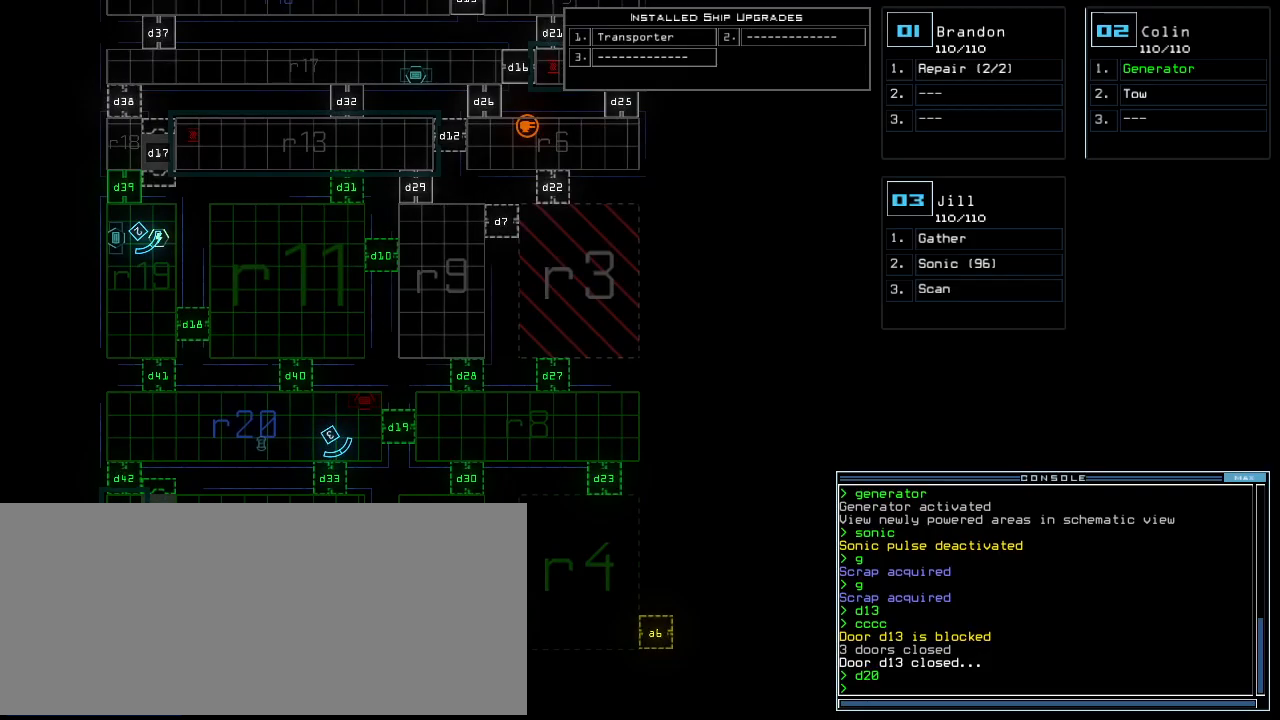
{"keys": ["d"], "events": []}
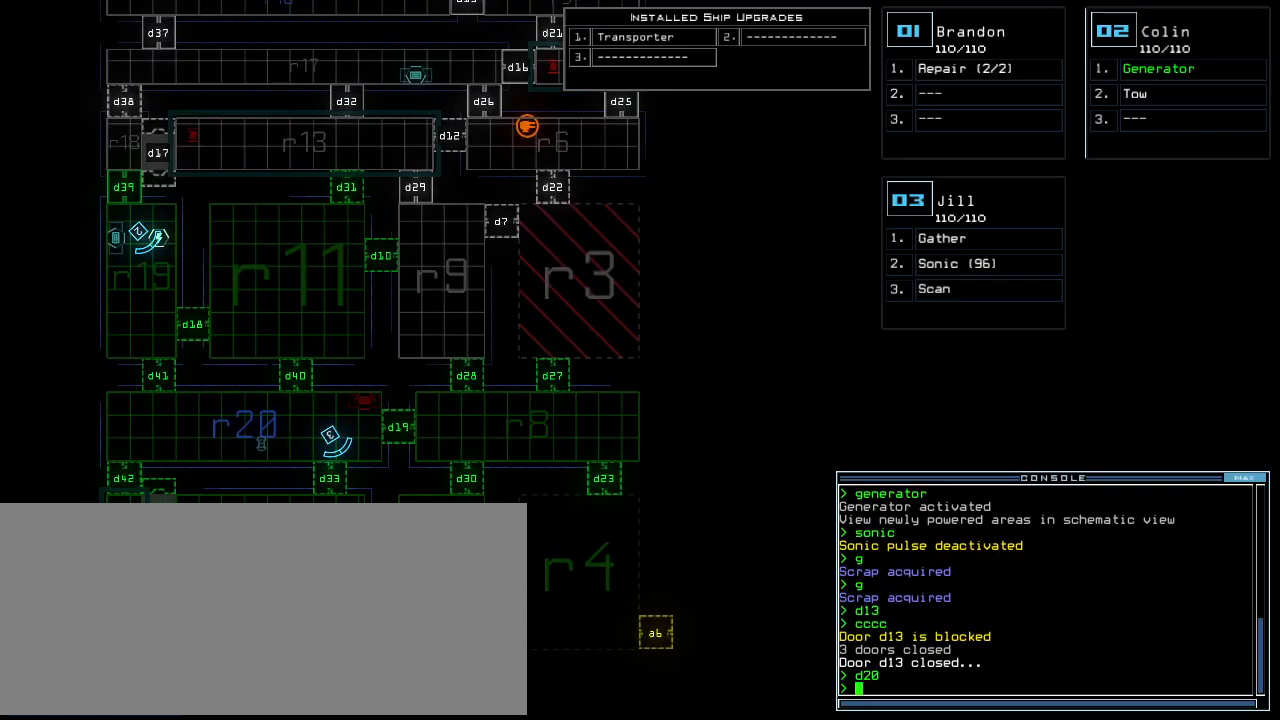
{"keys": ["right", "up"], "events": [[260, "right", "down"], [280, "3", "down"], [320, "3", "up"], [340, "d", "up"], [420, "up", "down"]]}
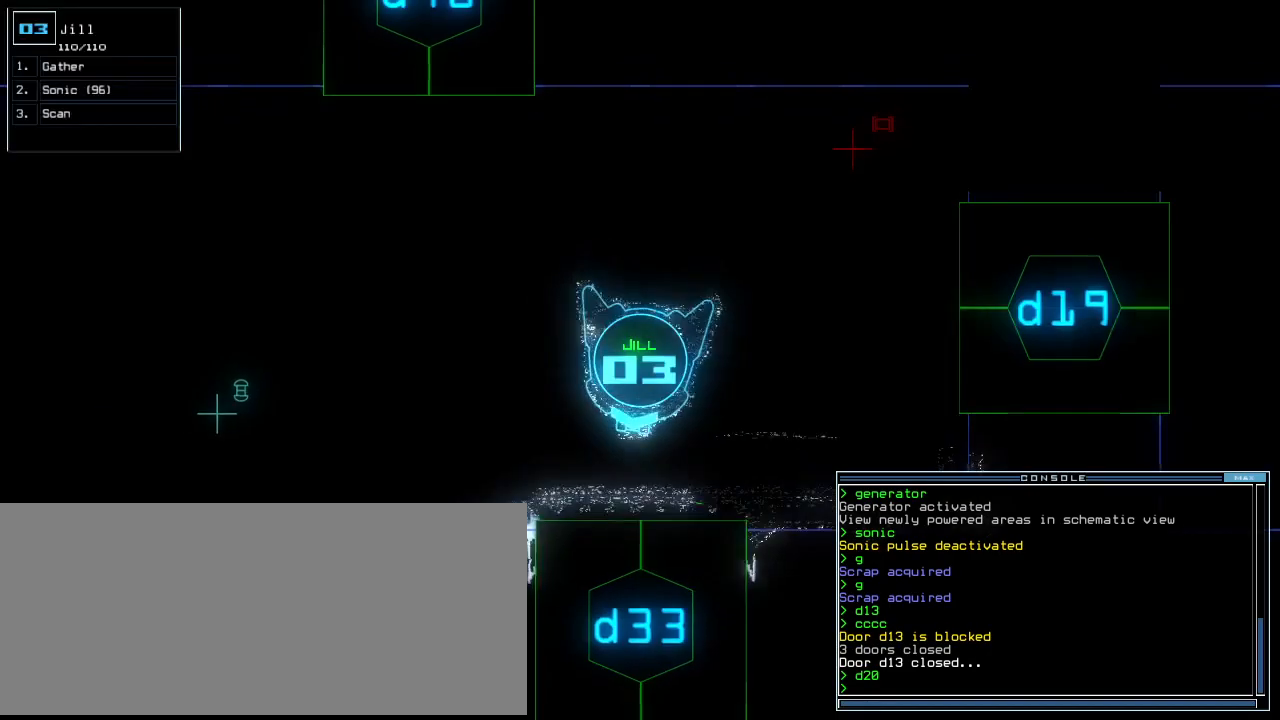
{"keys": ["right", "up"], "events": []}
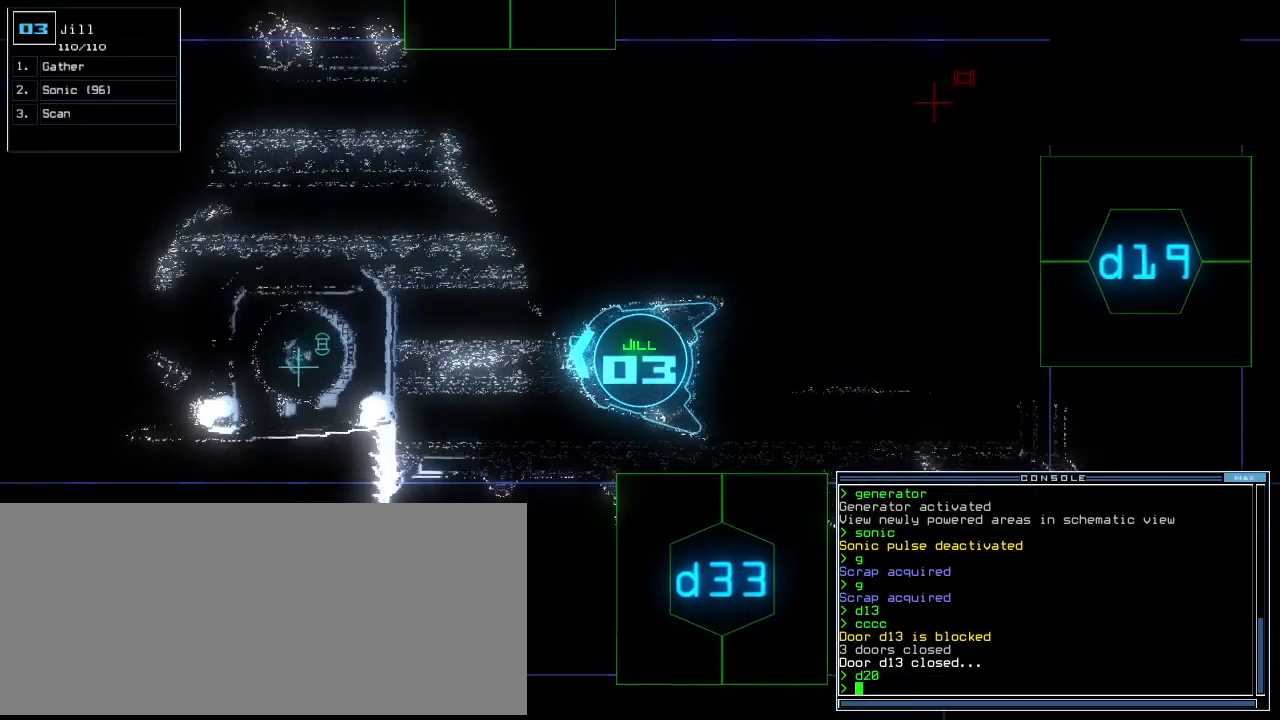
{"keys": ["up"], "events": [[100, "right", "up"], [180, "left", "down"], [300, "left", "up"]]}
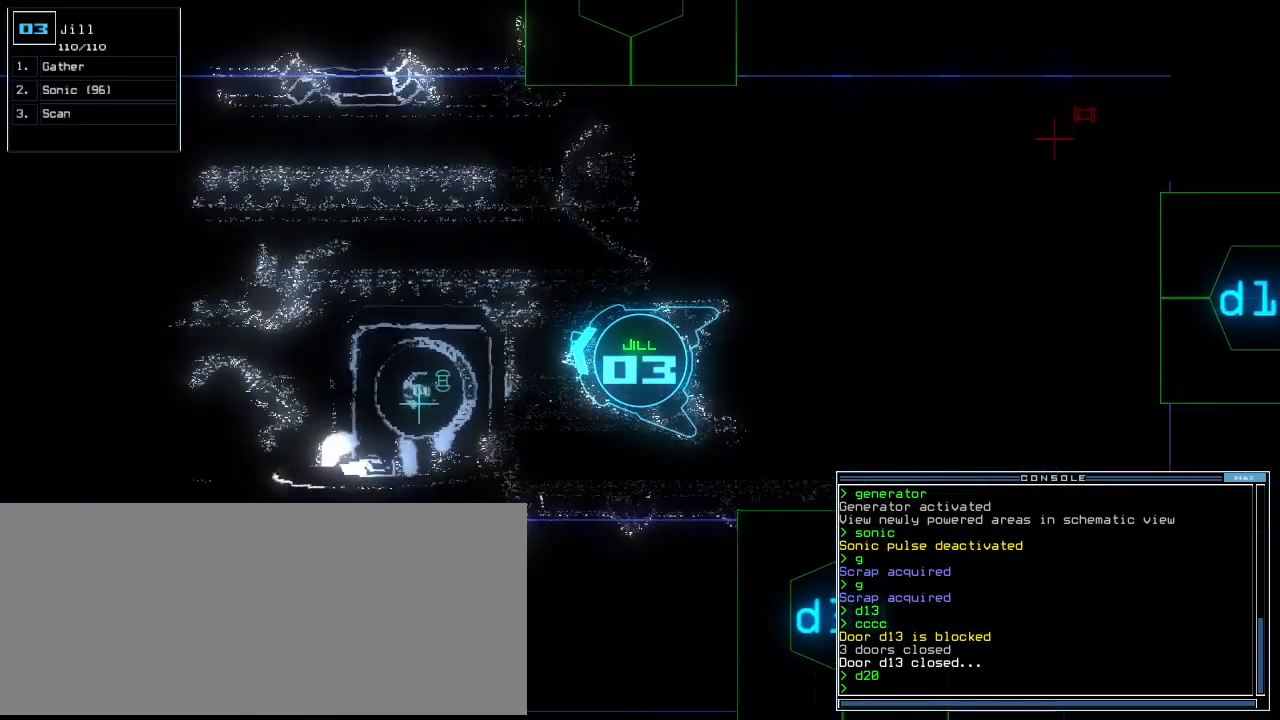
{"keys": ["up"], "events": [[60, "left", "down"], [120, "left", "up"]]}
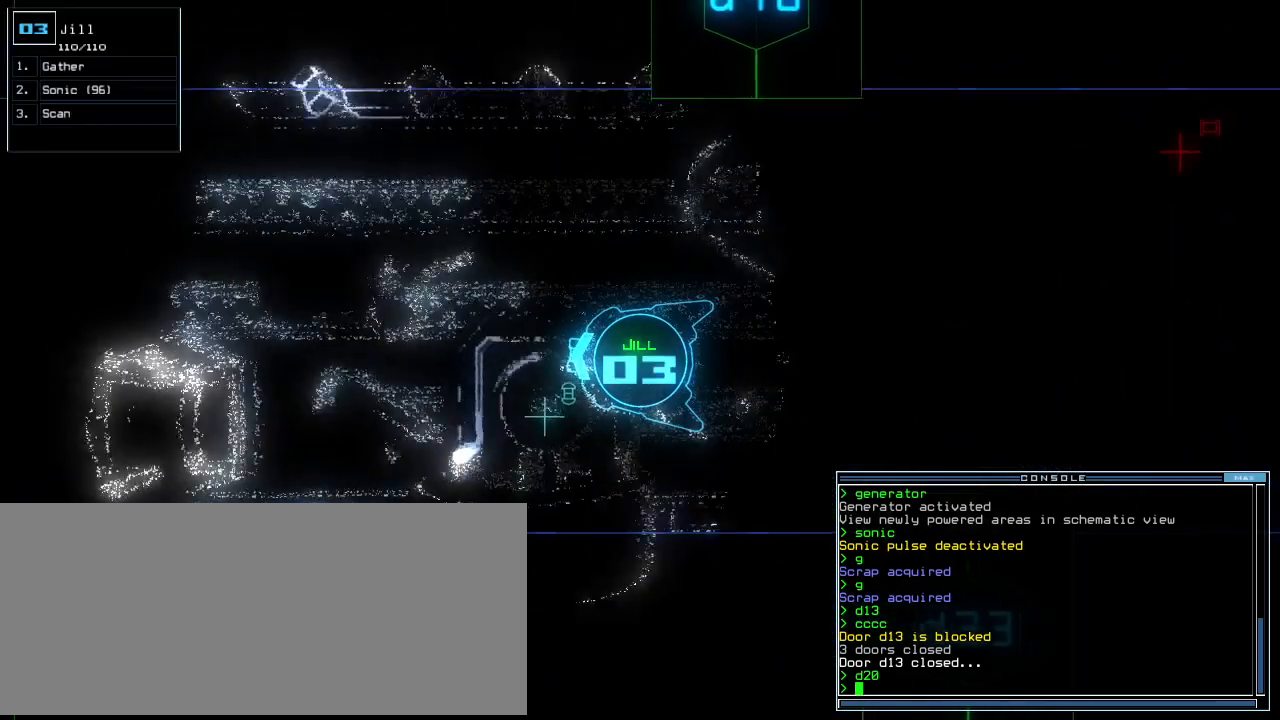
{"keys": ["up"], "events": [[260, "right", "down"], [380, "right", "up"]]}
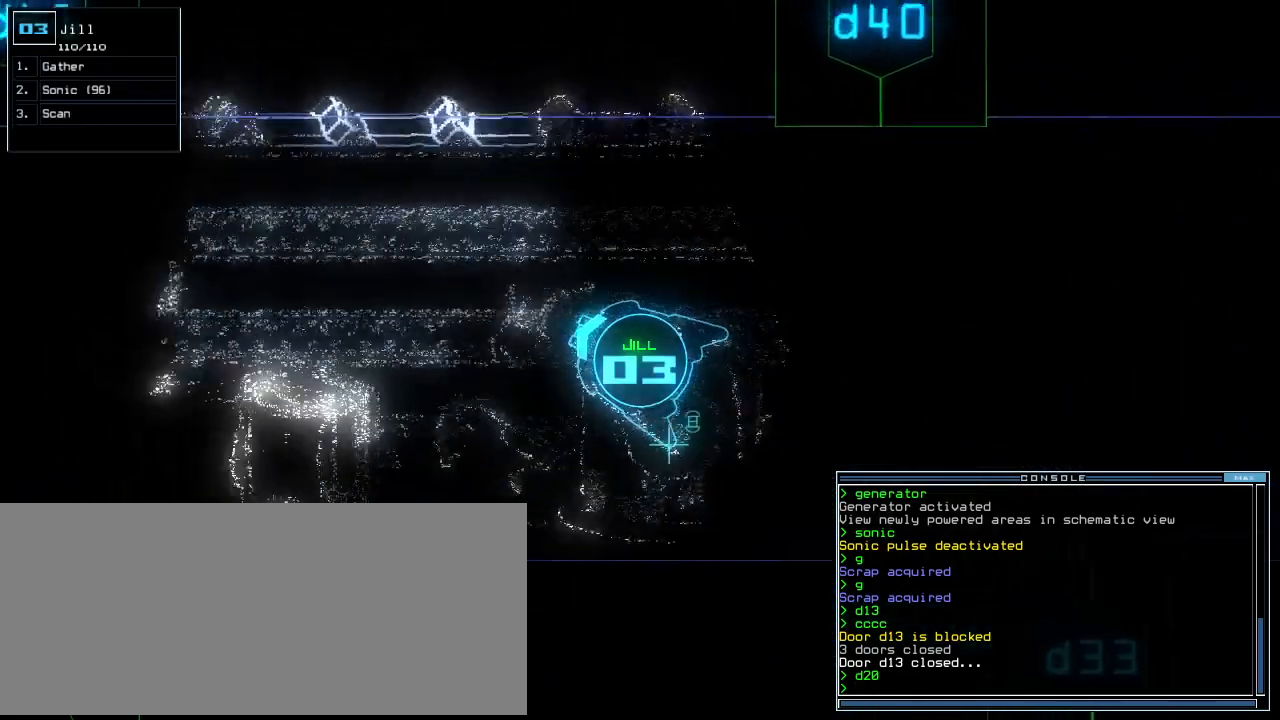
{"keys": ["up"], "events": [[360, "left", "down"], [420, "left", "up"]]}
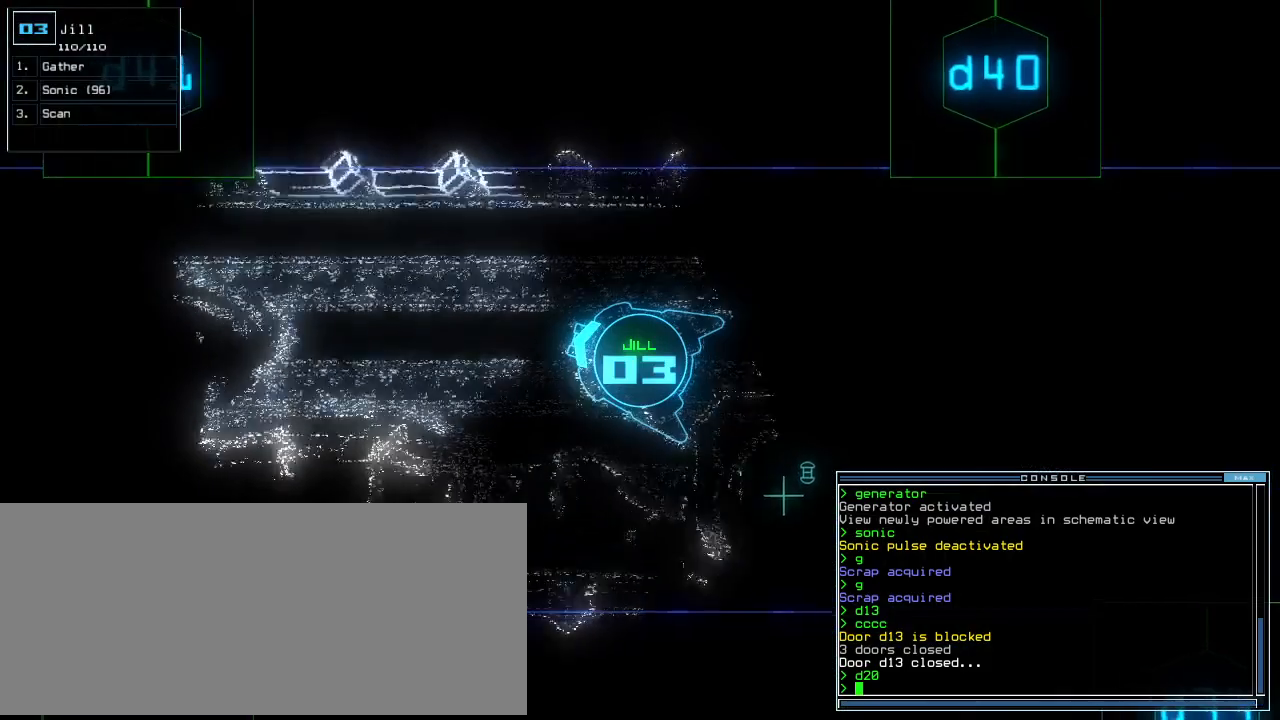
{"keys": ["up"], "events": [[260, "left", "down"], [300, "left", "up"]]}
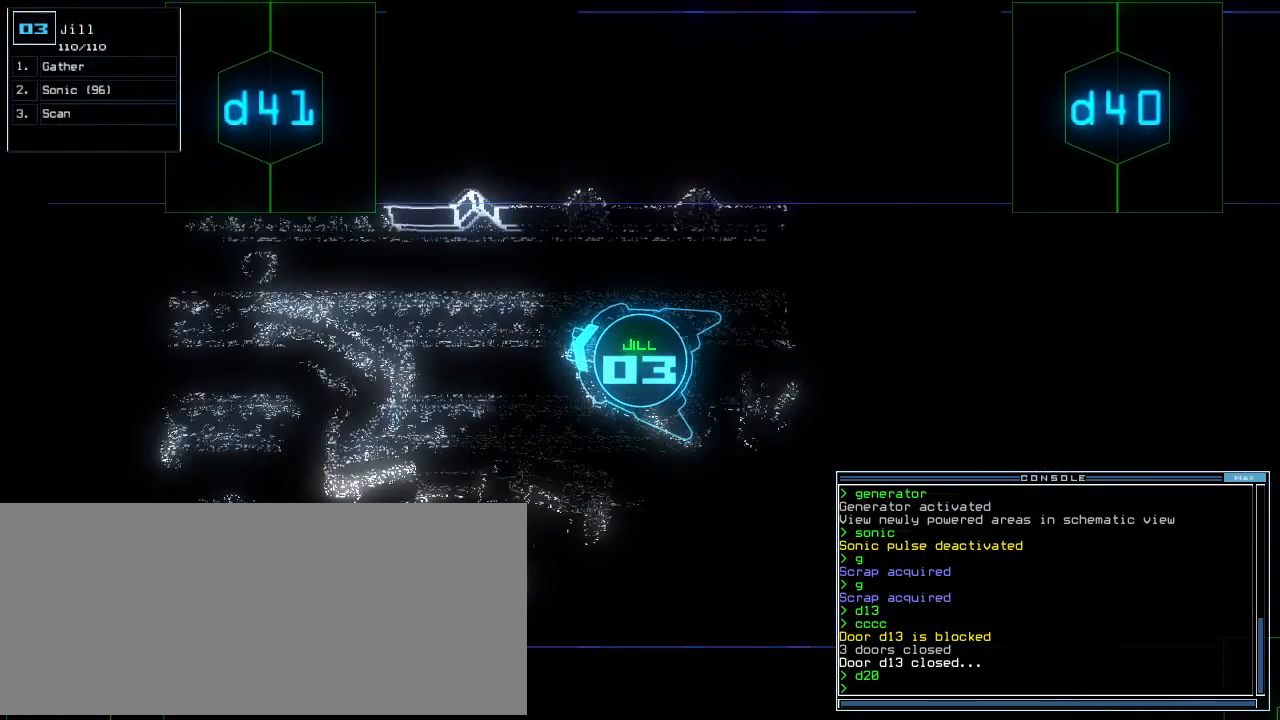
{"keys": ["up"], "events": [[60, "left", "down"], [120, "left", "up"]]}
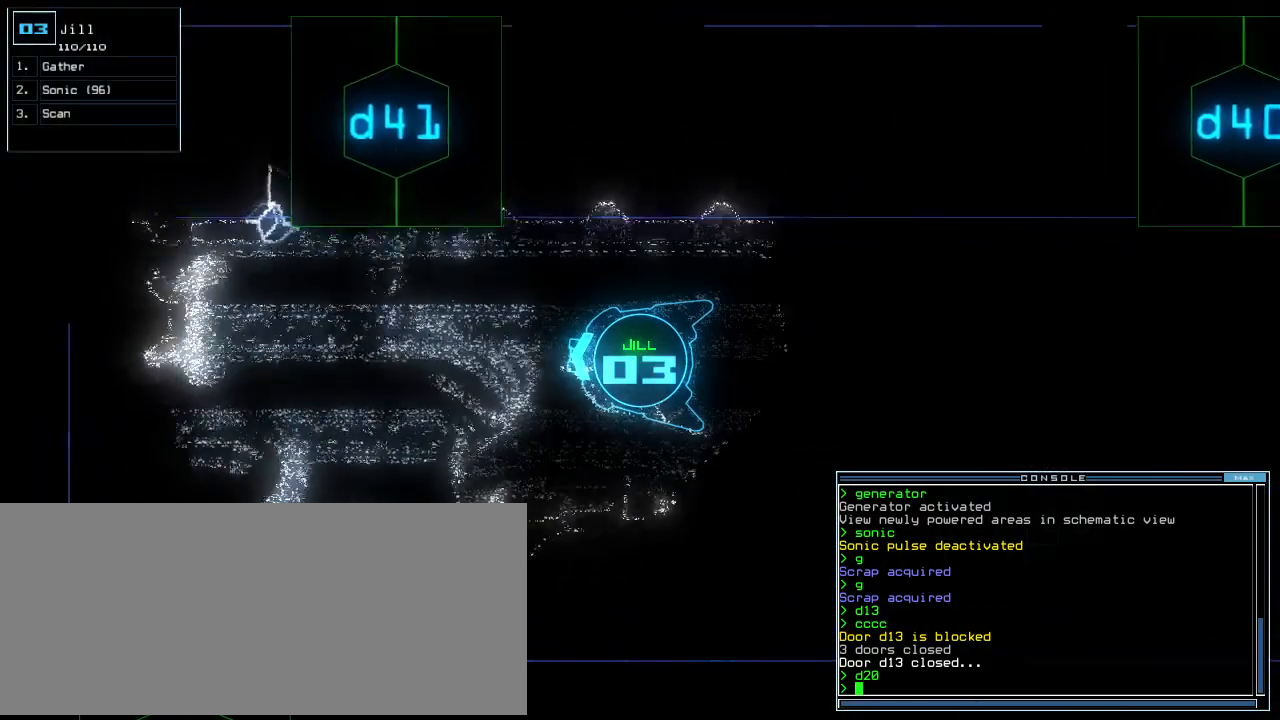
{"keys": ["up"], "events": [[20, "left", "down"], [80, "left", "up"], [200, "d", "down"], [280, "d", "up"]]}
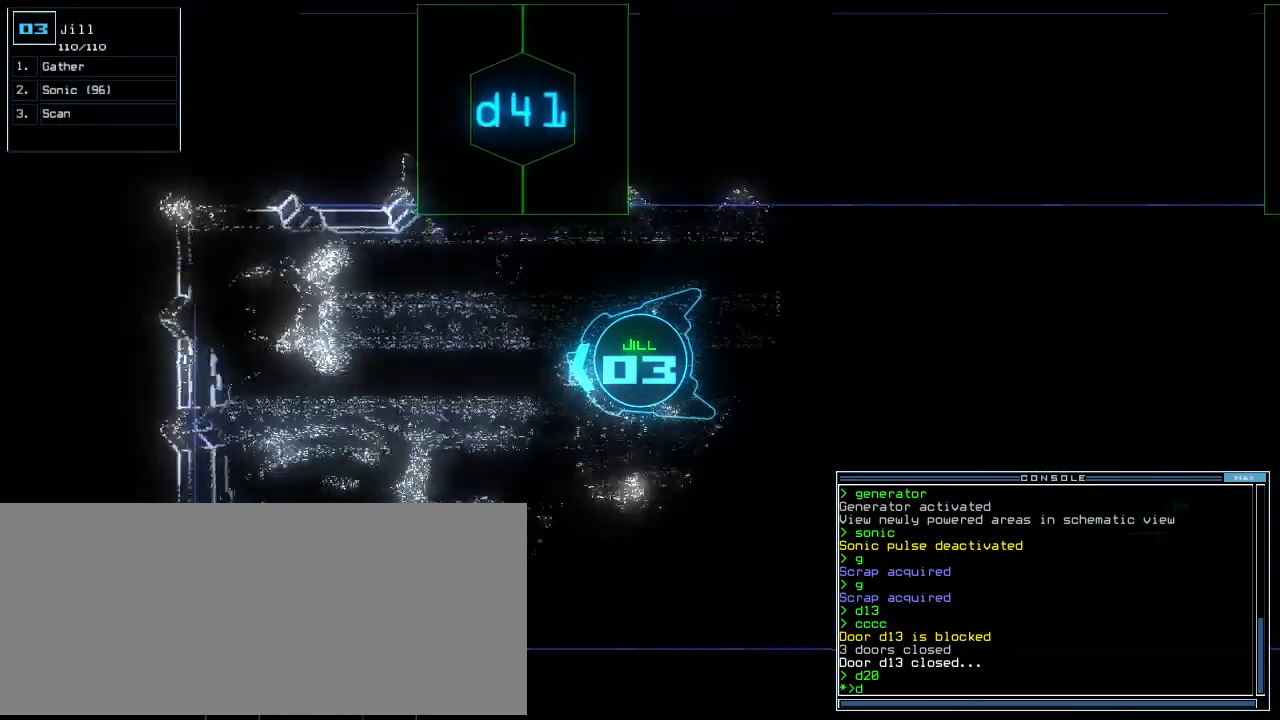
{"keys": ["2", "up"]}
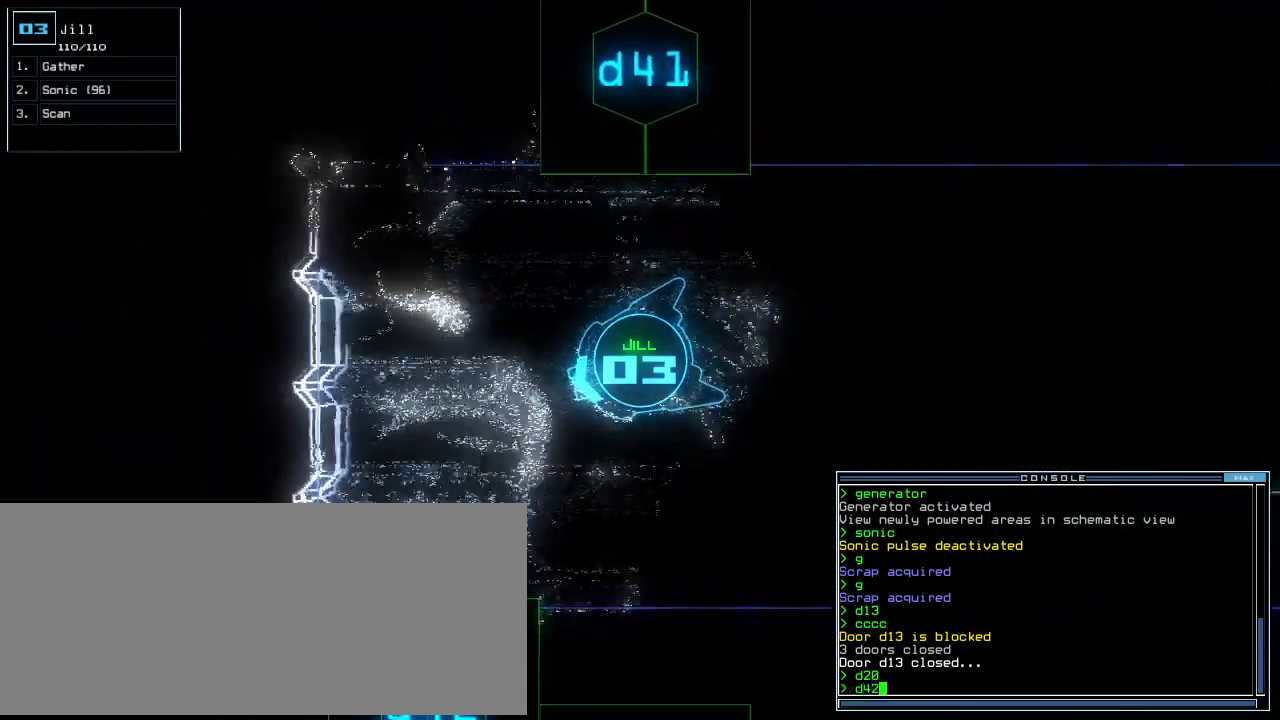
{"keys": ["left", "up"]}
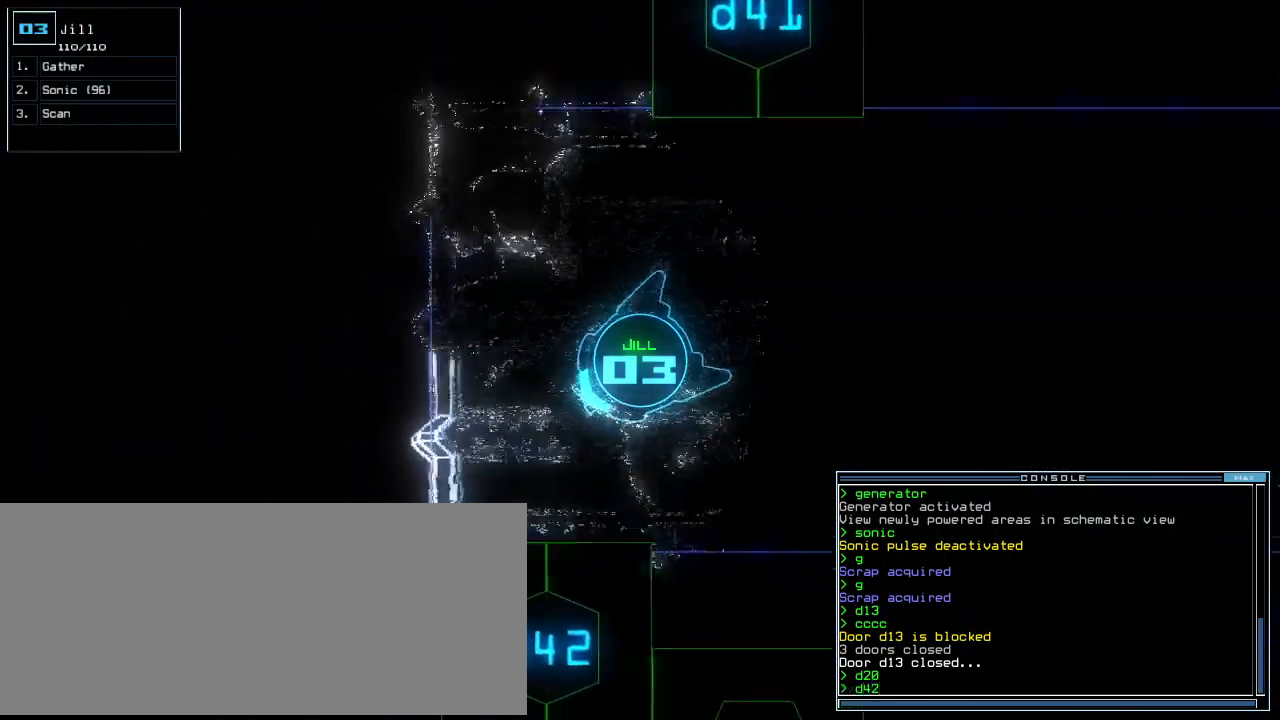
{"keys": ["up"], "events": [[60, "left", "up"], [140, "left", "down"], [340, "return", "down"], [380, "left", "up"], [420, "return", "up"]]}
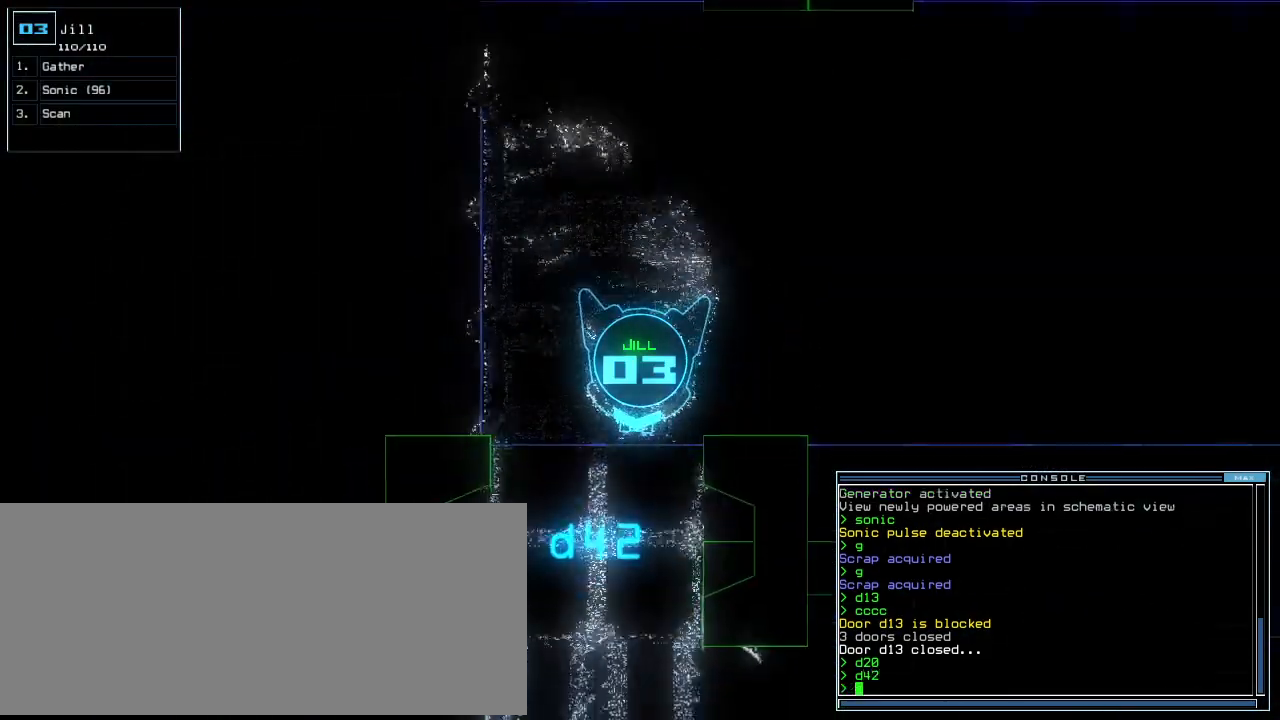
{"keys": [], "events": [[380, "up", "up"]]}
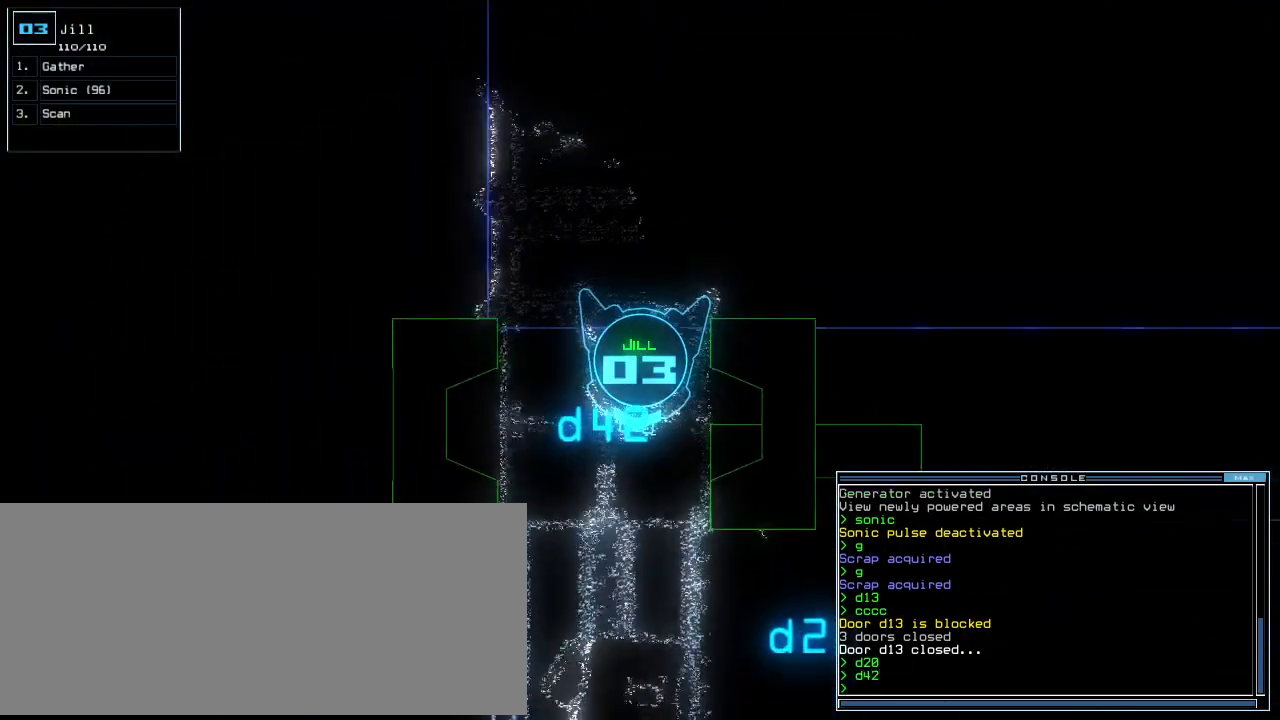
{"keys": ["down"], "events": [[400, "down", "down"]]}
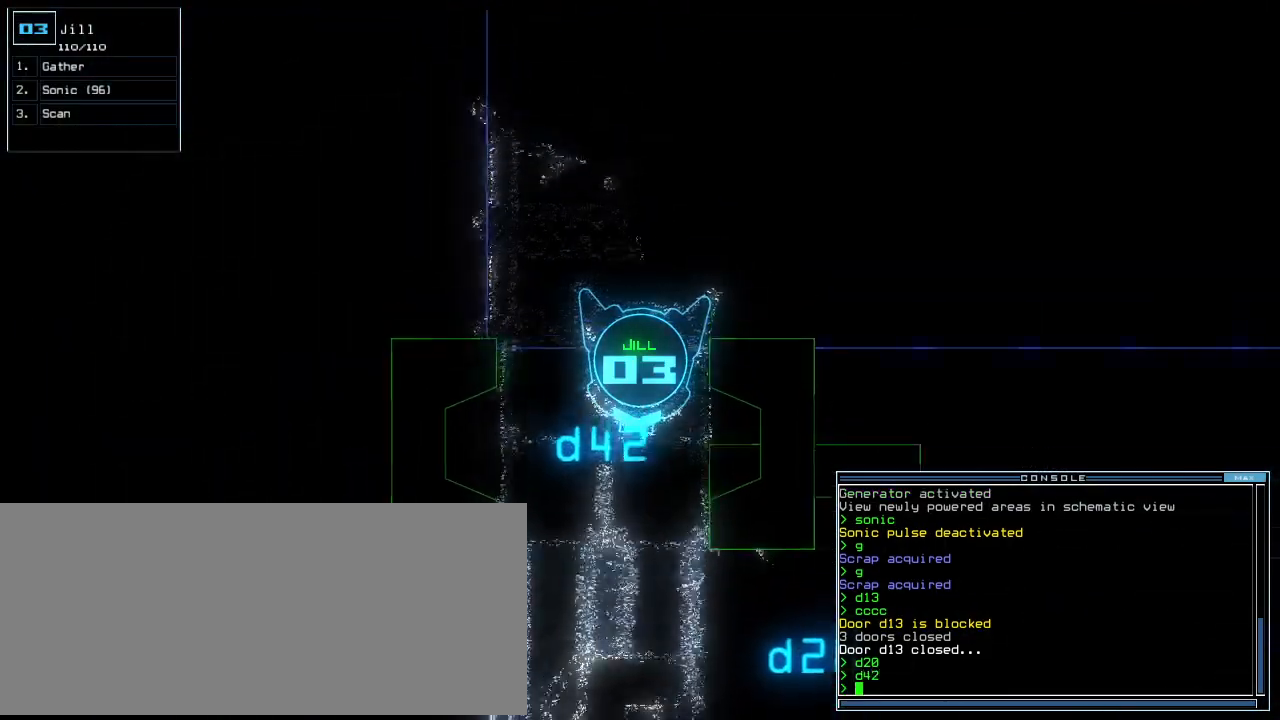
{"keys": [], "events": [[100, "down", "up"]]}
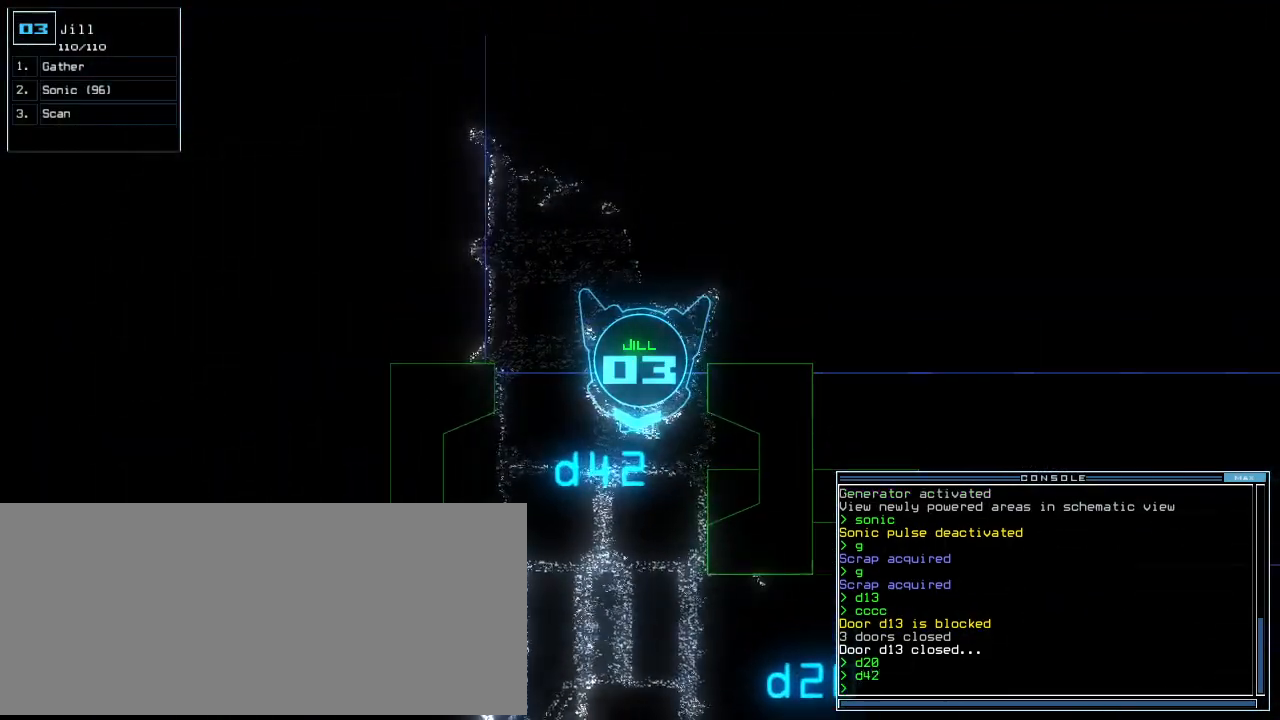
{"keys": [], "events": []}
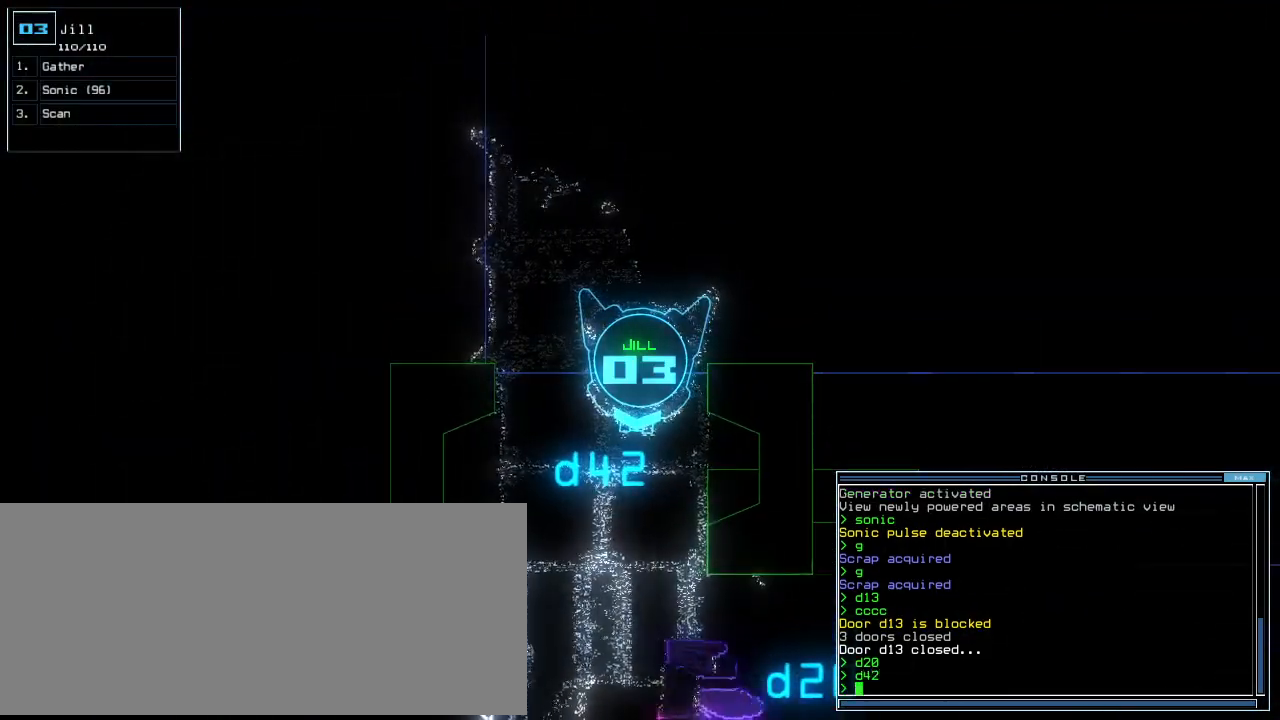
{"keys": [], "events": []}
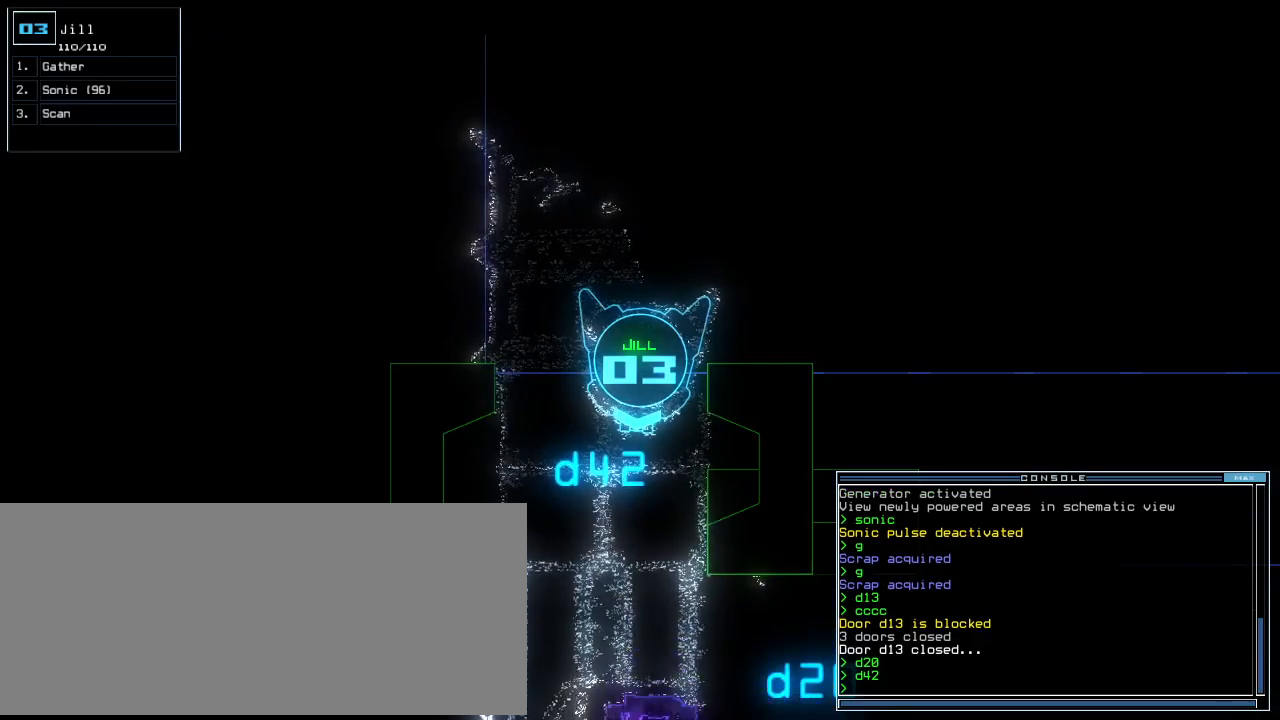
{"keys": ["down", "right"], "events": [[120, "down", "down"], [220, "right", "down"]]}
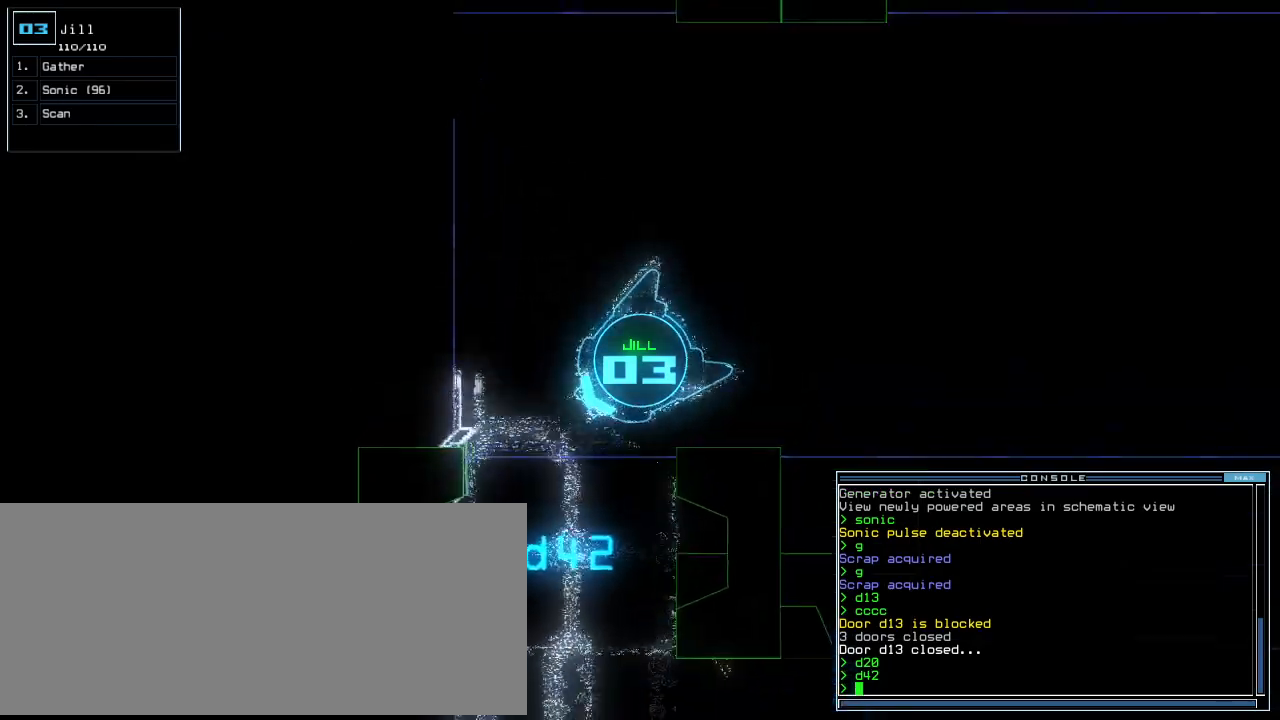
{"keys": ["space"]}